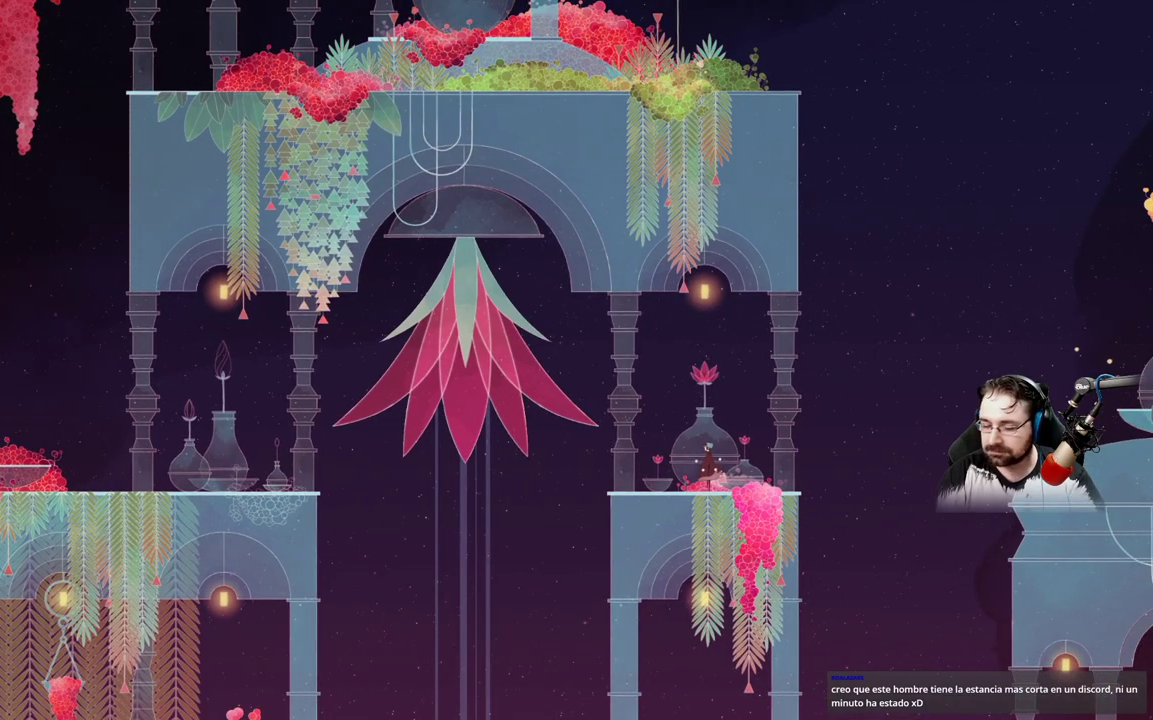
Gameplay with a controller (Xbox layout); each line is a JSON object with the inputs held at the frame after it. "events" lists button and stick changes between this image and that frame as [ms after this image, input, new state], when the widget could be followed in between.
{"buttons": [], "left_stick": "left", "right_stick": "center", "events": [[133, "left_stick", "left"]]}
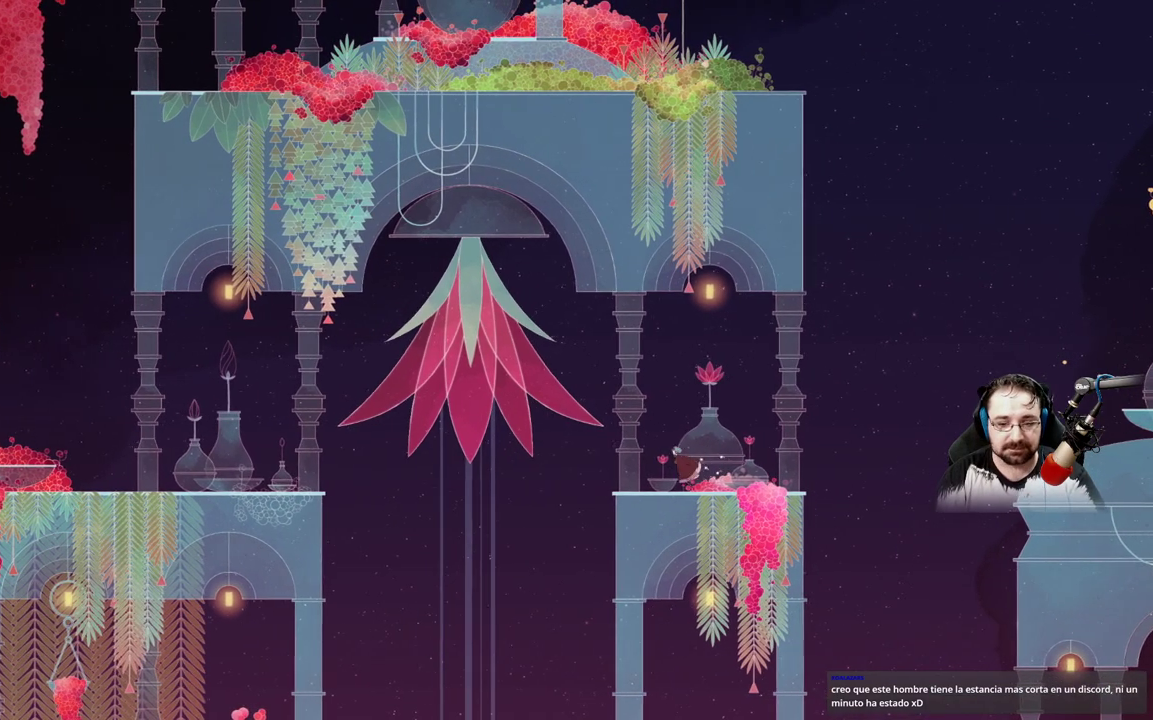
{"buttons": [], "left_stick": "left", "right_stick": "center", "events": [[33, "left_stick", "center"], [433, "left_stick", "left"]]}
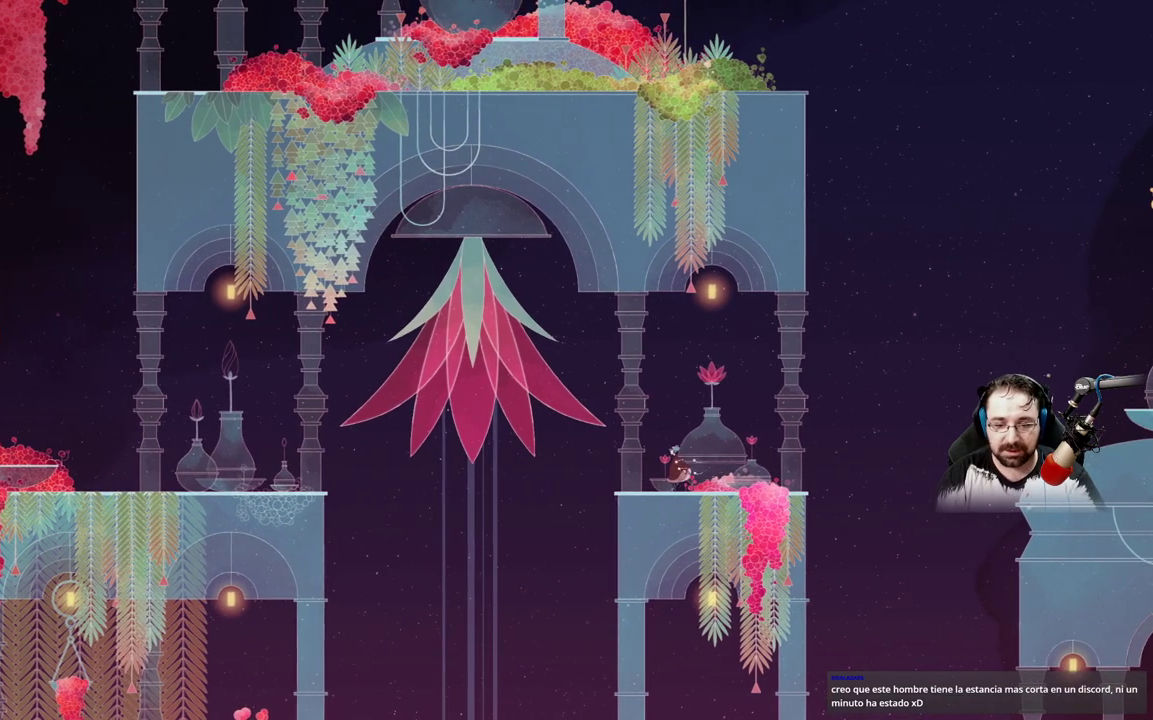
{"buttons": ["A"], "left_stick": "left", "right_stick": "center", "events": [[367, "A", "down"]]}
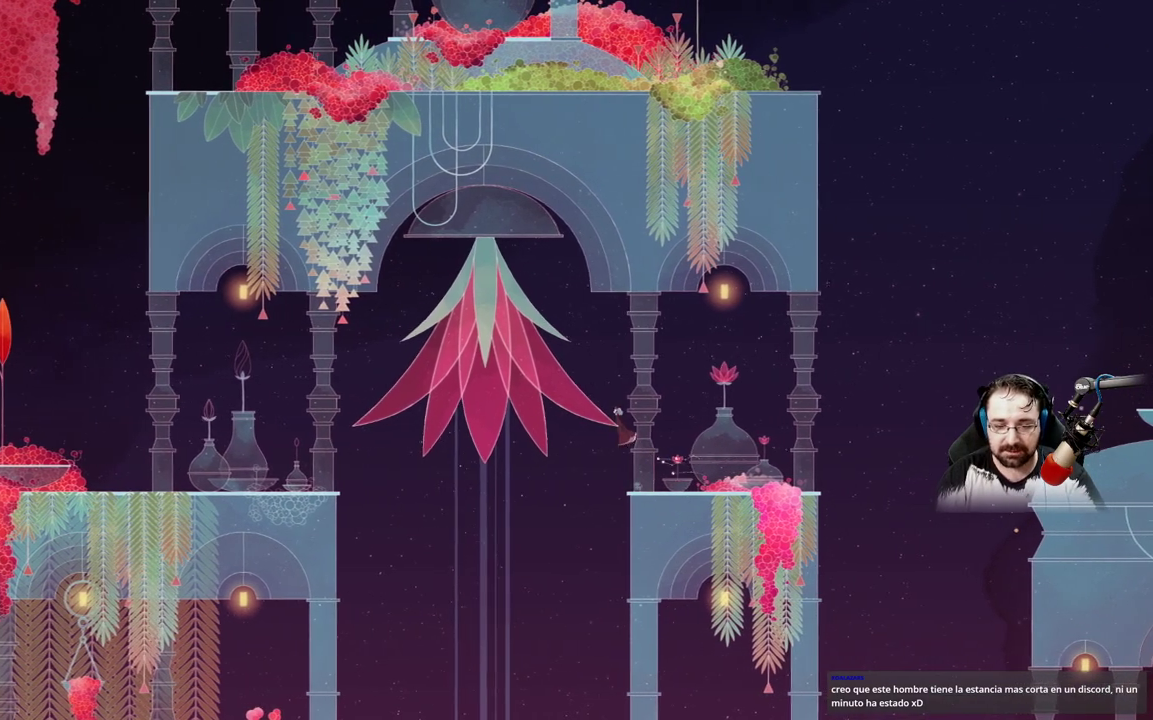
{"buttons": ["A"], "left_stick": "left", "right_stick": "center", "events": [[133, "A", "up"], [267, "A", "down"]]}
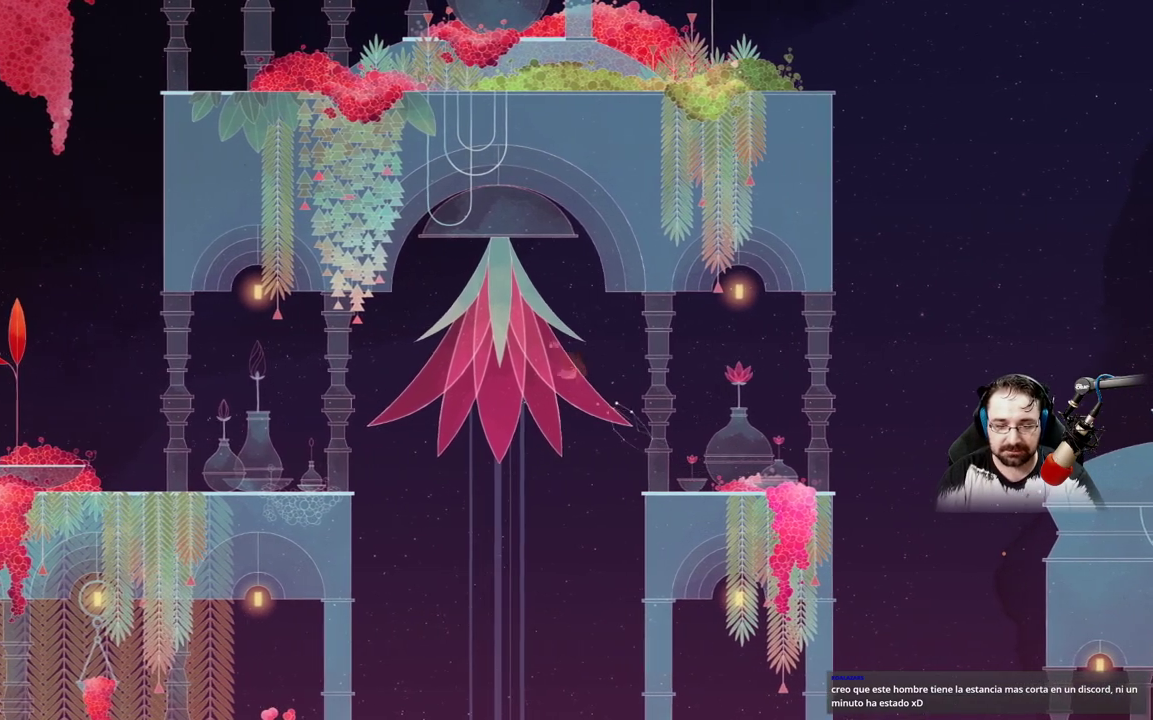
{"buttons": ["A"], "left_stick": "left", "right_stick": "center", "events": []}
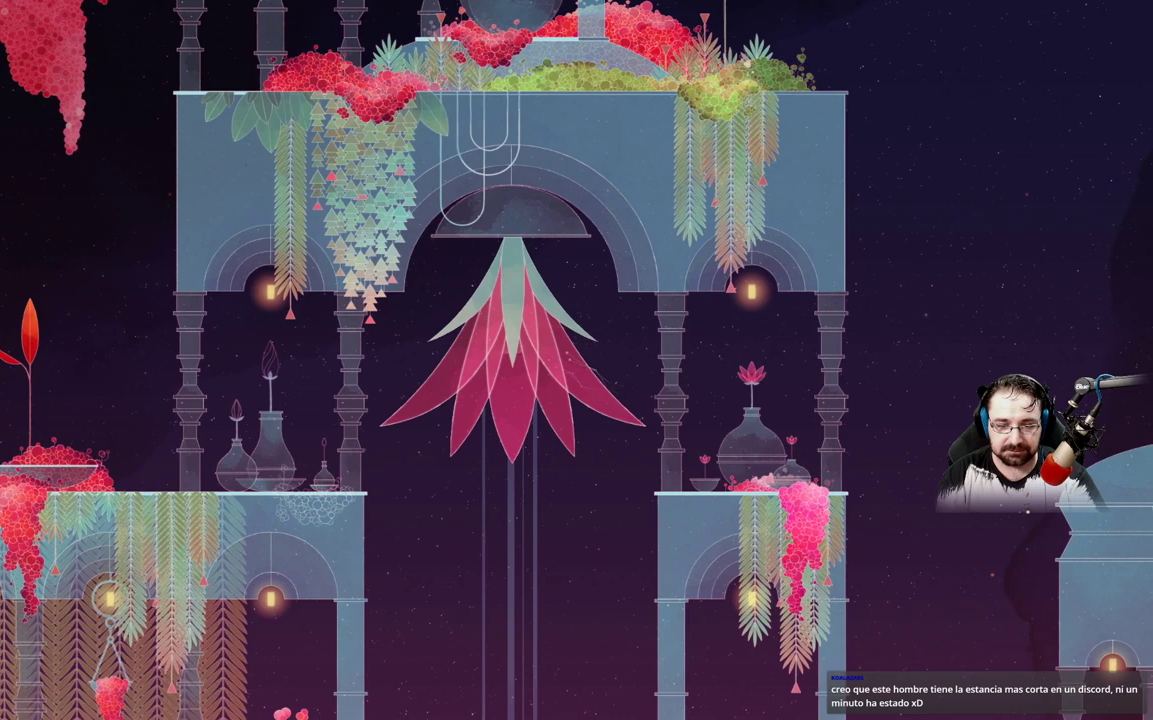
{"buttons": ["A"], "left_stick": "left", "right_stick": "center", "events": []}
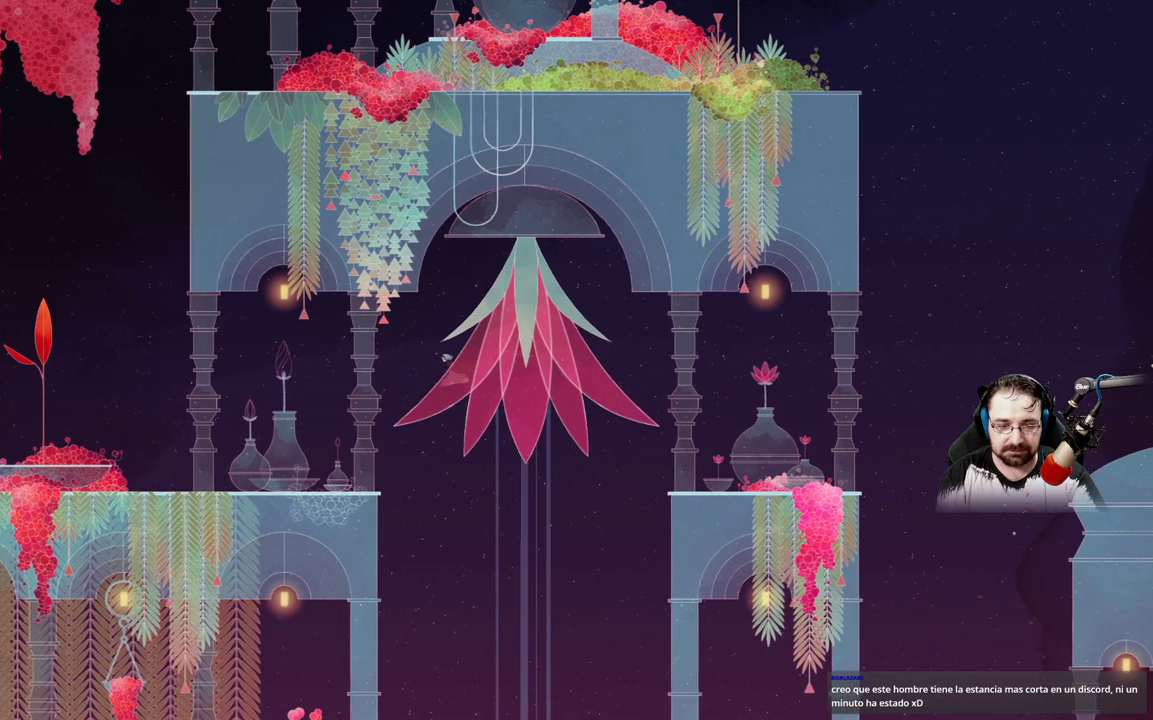
{"buttons": ["A"], "left_stick": "left", "right_stick": "center", "events": []}
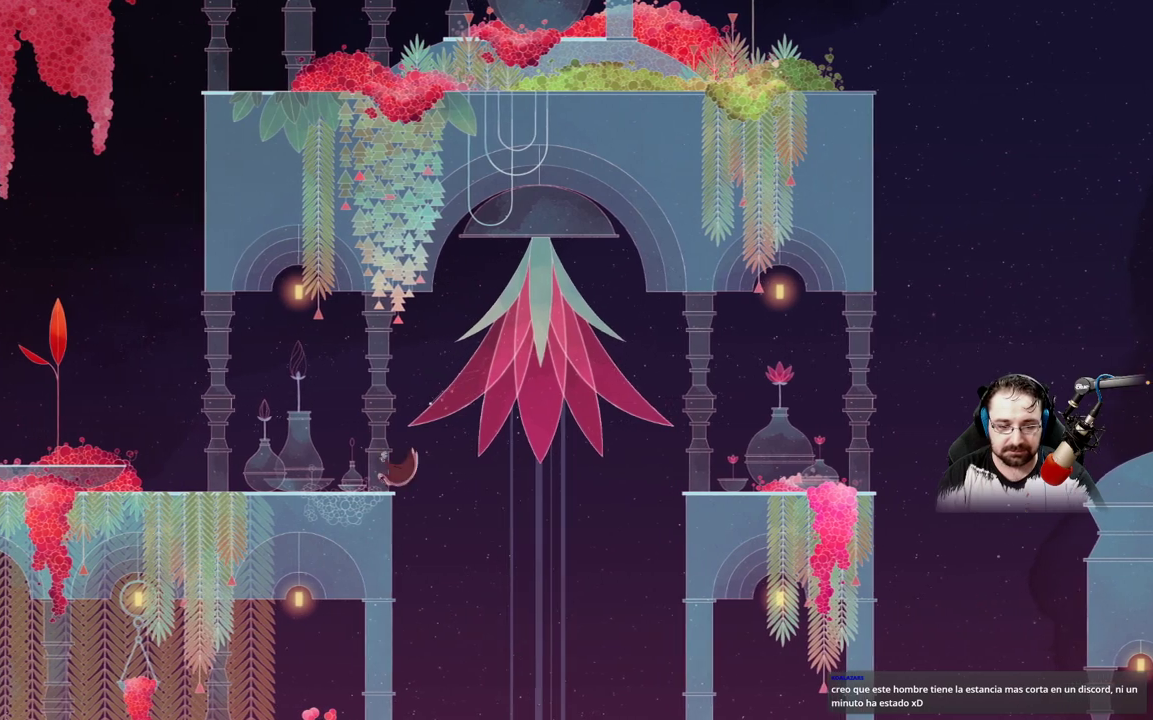
{"buttons": [], "left_stick": "left", "right_stick": "center", "events": [[367, "A", "up"]]}
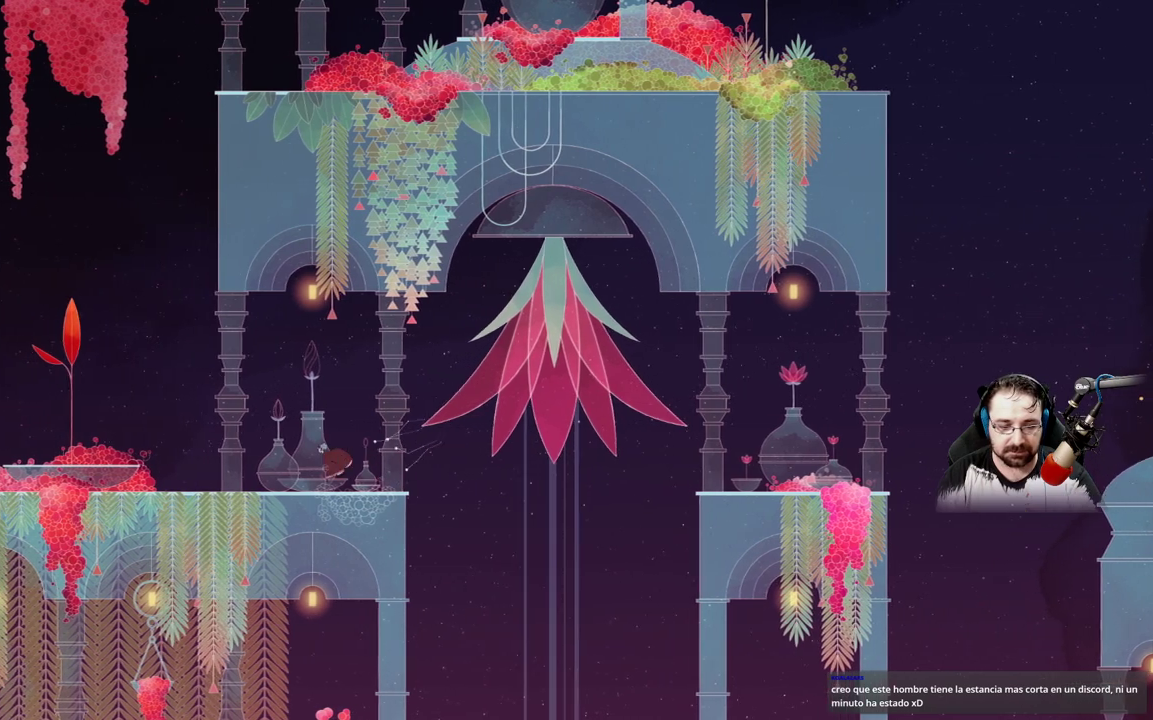
{"buttons": ["B"], "left_stick": "center", "right_stick": "center", "events": [[100, "B", "down"], [133, "left_stick", "center"]]}
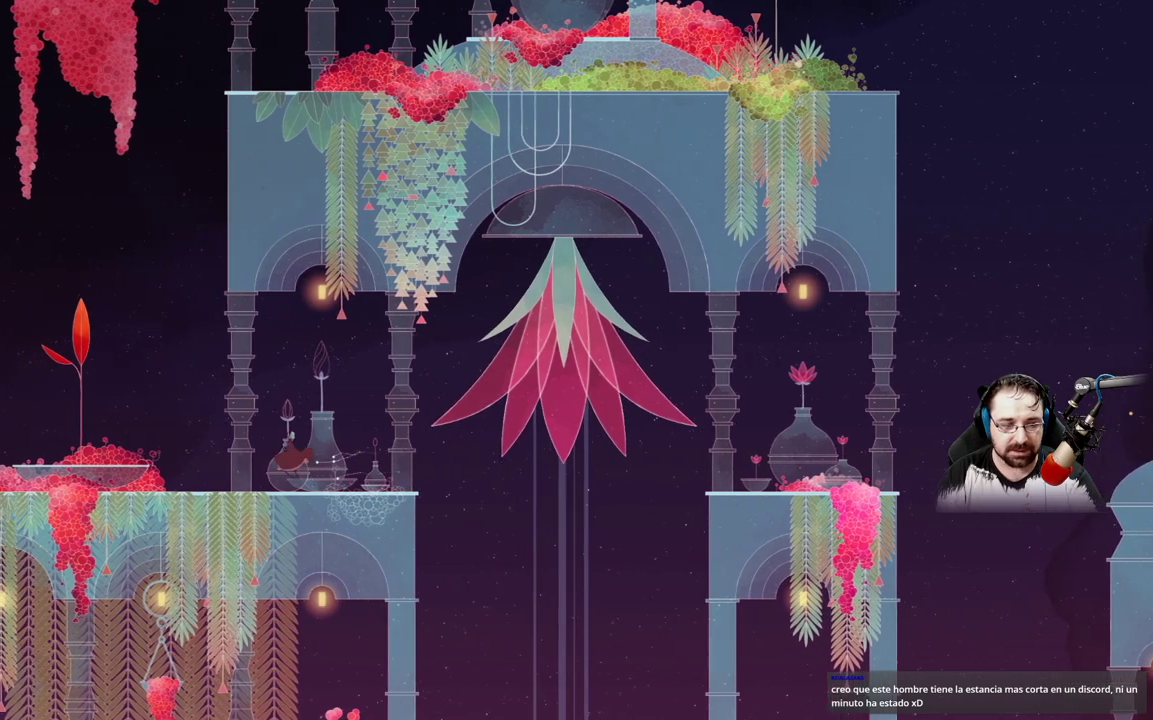
{"buttons": ["B"], "left_stick": "center", "right_stick": "center", "events": []}
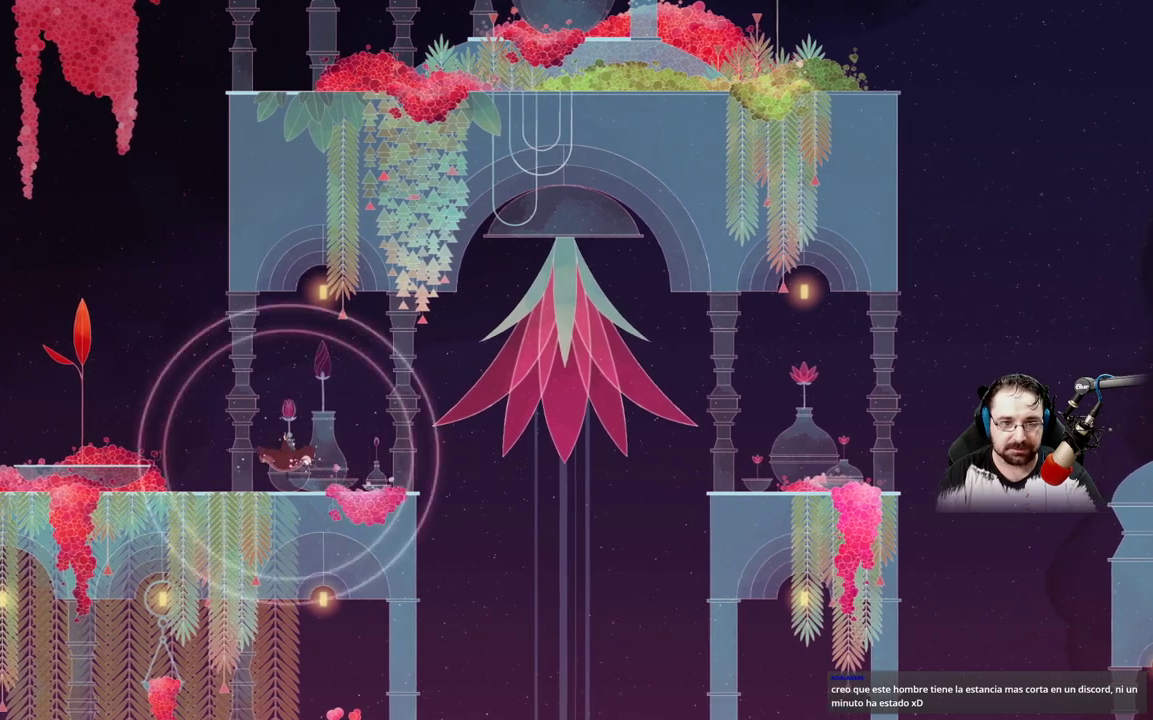
{"buttons": ["B"], "left_stick": "center", "right_stick": "center", "events": []}
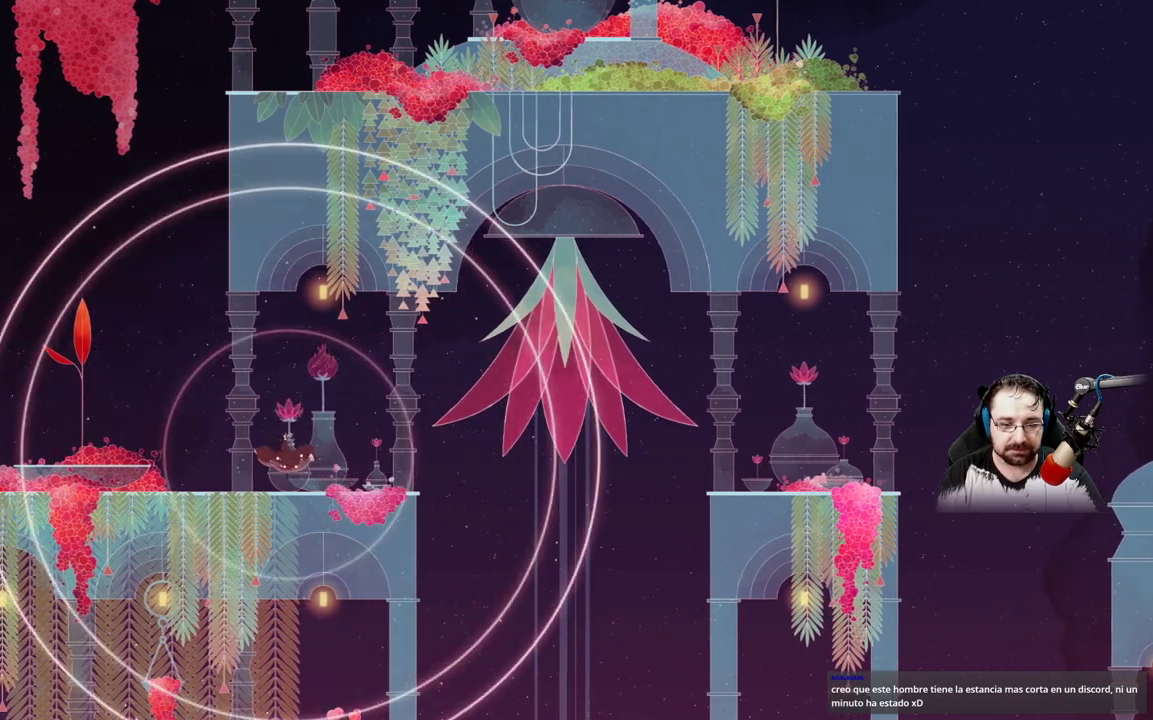
{"buttons": ["B"], "left_stick": "center", "right_stick": "center", "events": []}
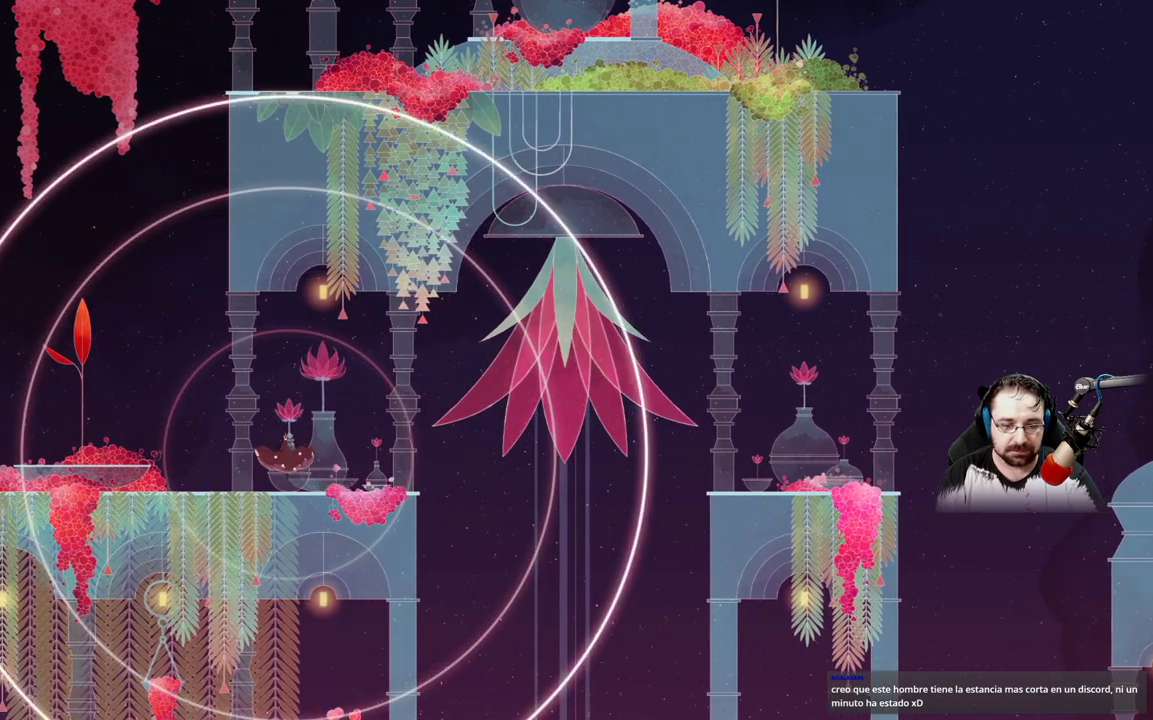
{"buttons": [], "left_stick": "left", "right_stick": "center", "events": [[367, "B", "up"], [433, "left_stick", "left"]]}
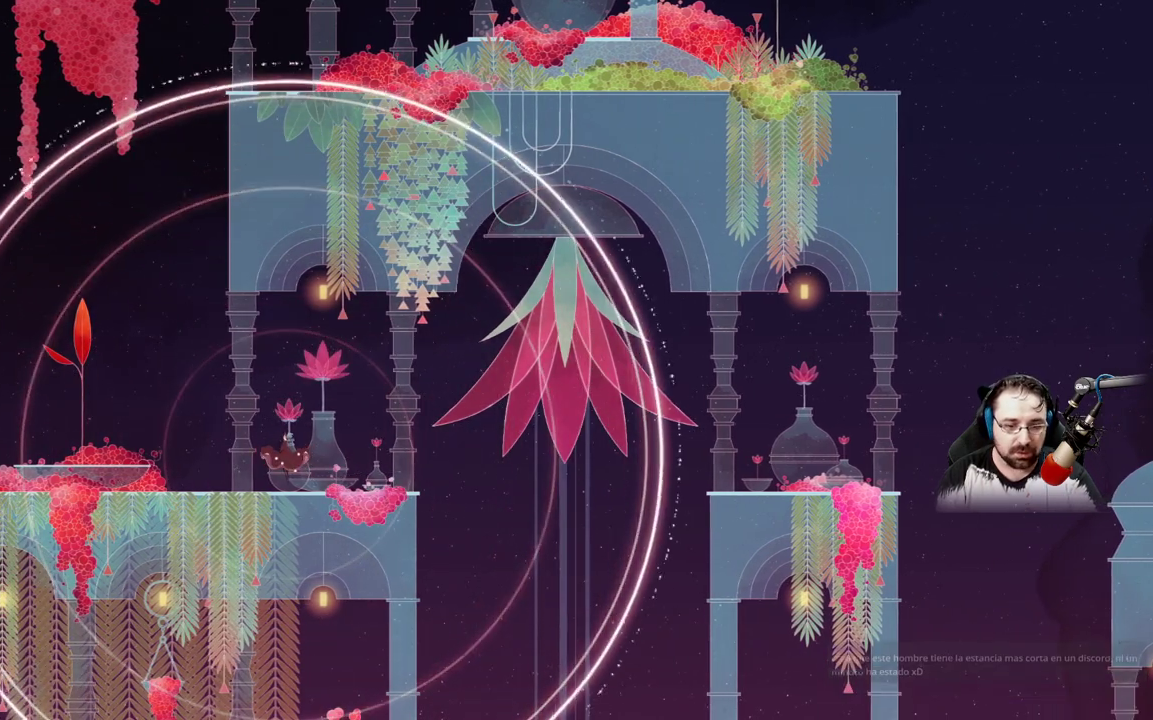
{"buttons": [], "left_stick": "left", "right_stick": "center", "events": []}
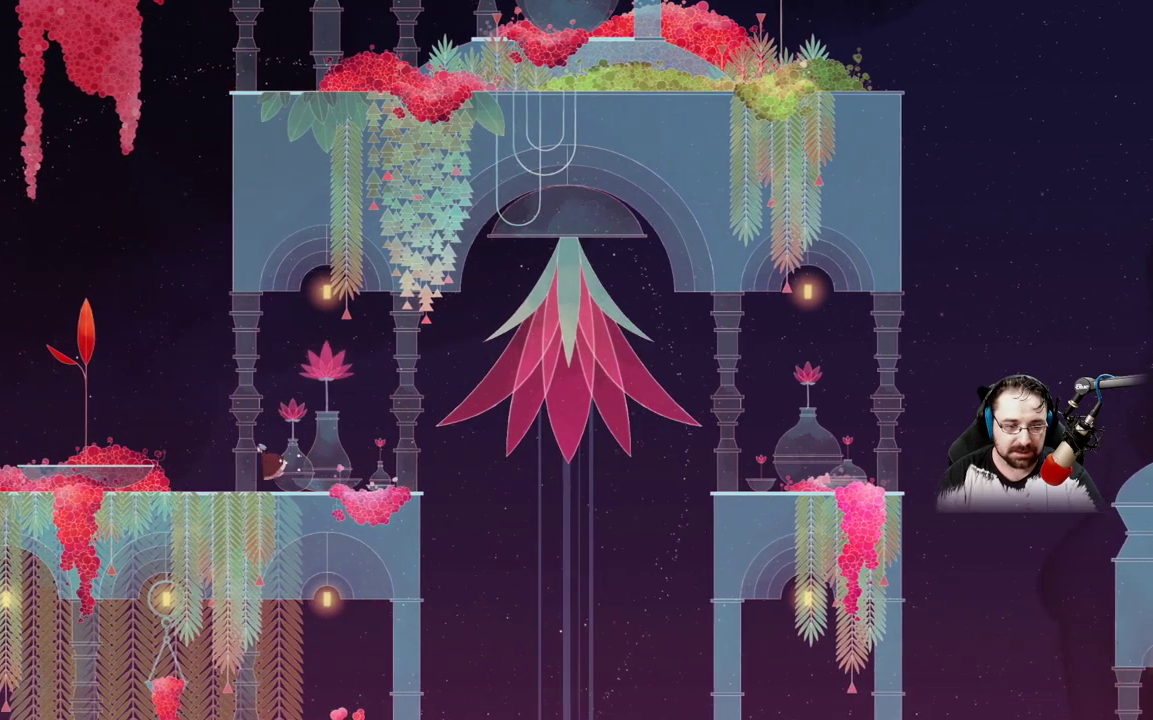
{"buttons": [], "left_stick": "left", "right_stick": "center", "events": [[300, "A", "down"], [467, "A", "up"]]}
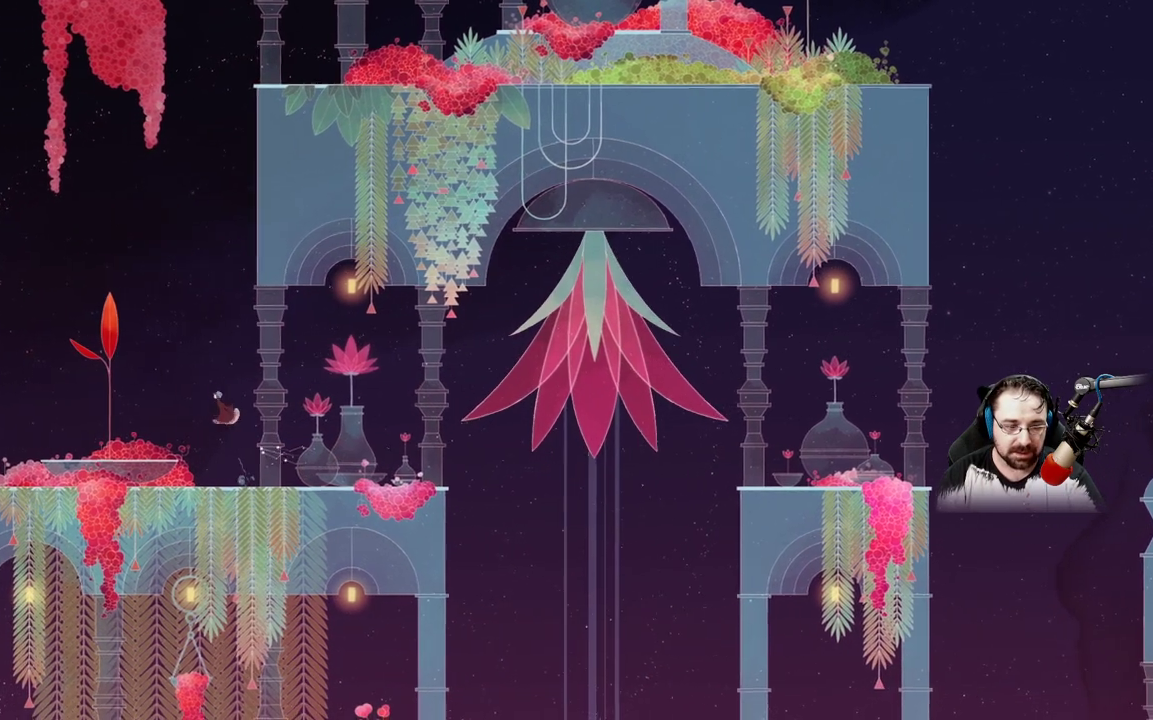
{"buttons": [], "left_stick": "left", "right_stick": "center", "events": [[67, "A", "down"], [367, "A", "up"]]}
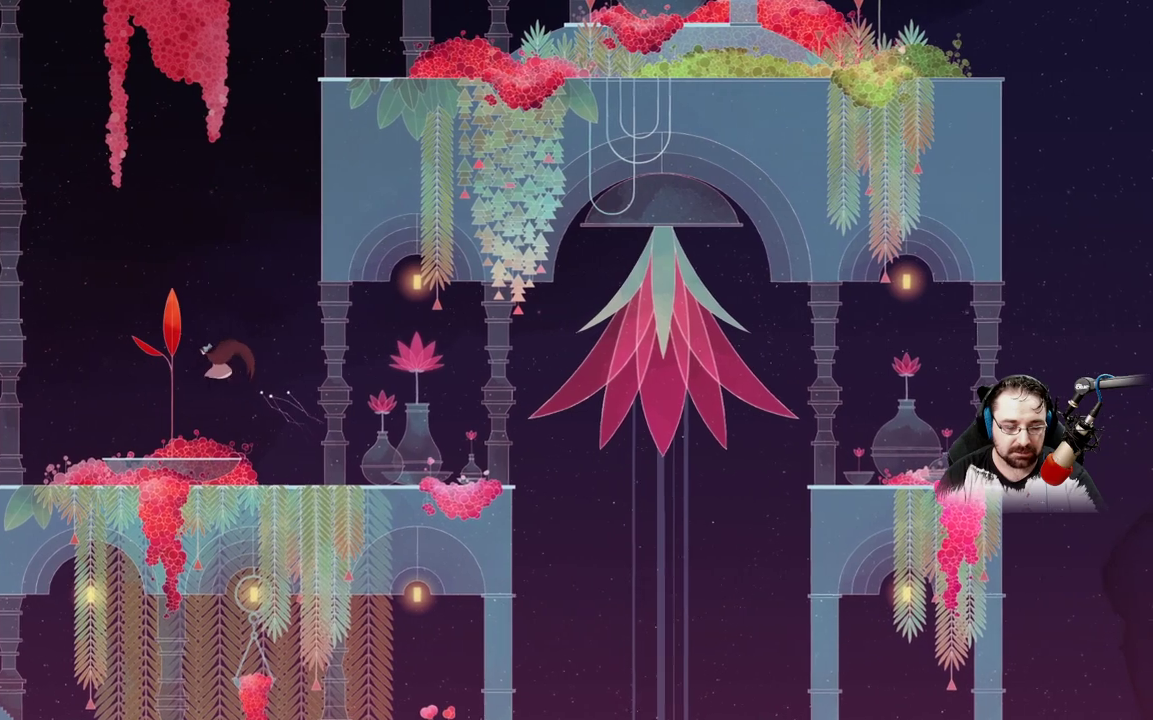
{"buttons": ["B", "L2"], "left_stick": "center", "right_stick": "center", "events": [[100, "B", "down"], [133, "left_stick", "center"], [433, "L2", "down"]]}
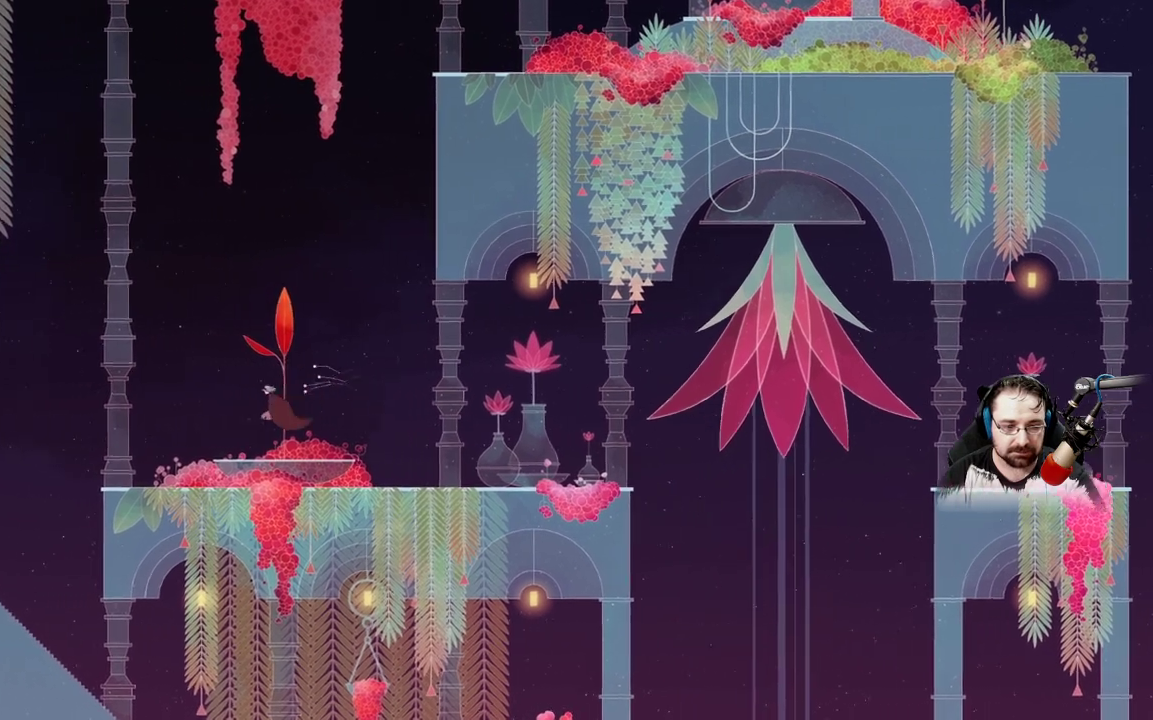
{"buttons": ["B"], "left_stick": "center", "right_stick": "center", "events": [[200, "L2", "up"], [267, "B", "up"], [300, "L2", "down"], [333, "B", "down"], [367, "L2", "up"]]}
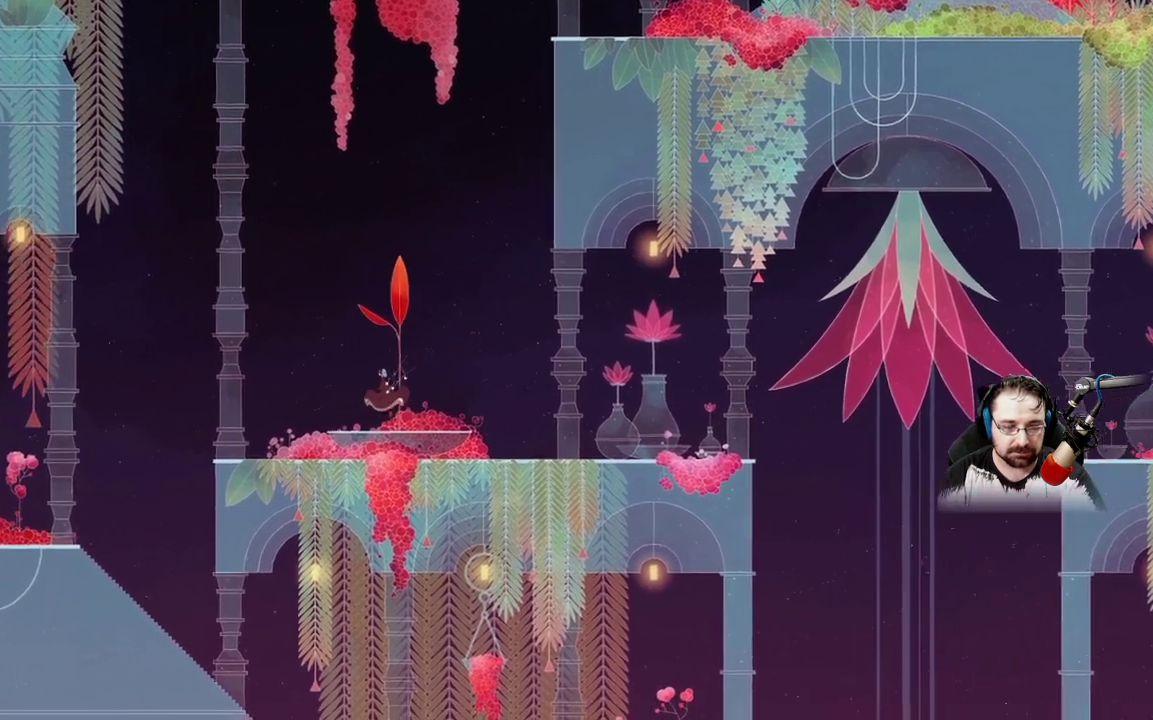
{"buttons": ["B"], "left_stick": "center", "right_stick": "center", "events": [[167, "L2", "down"], [333, "L2", "up"]]}
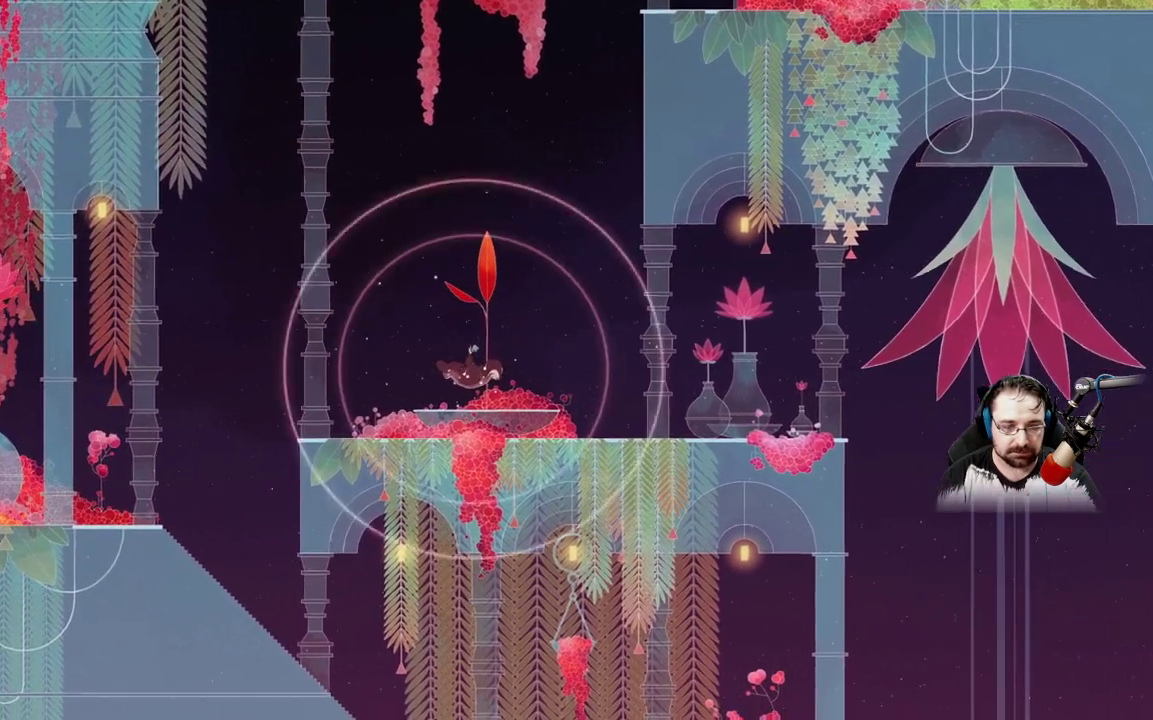
{"buttons": ["B"], "left_stick": "center", "right_stick": "center"}
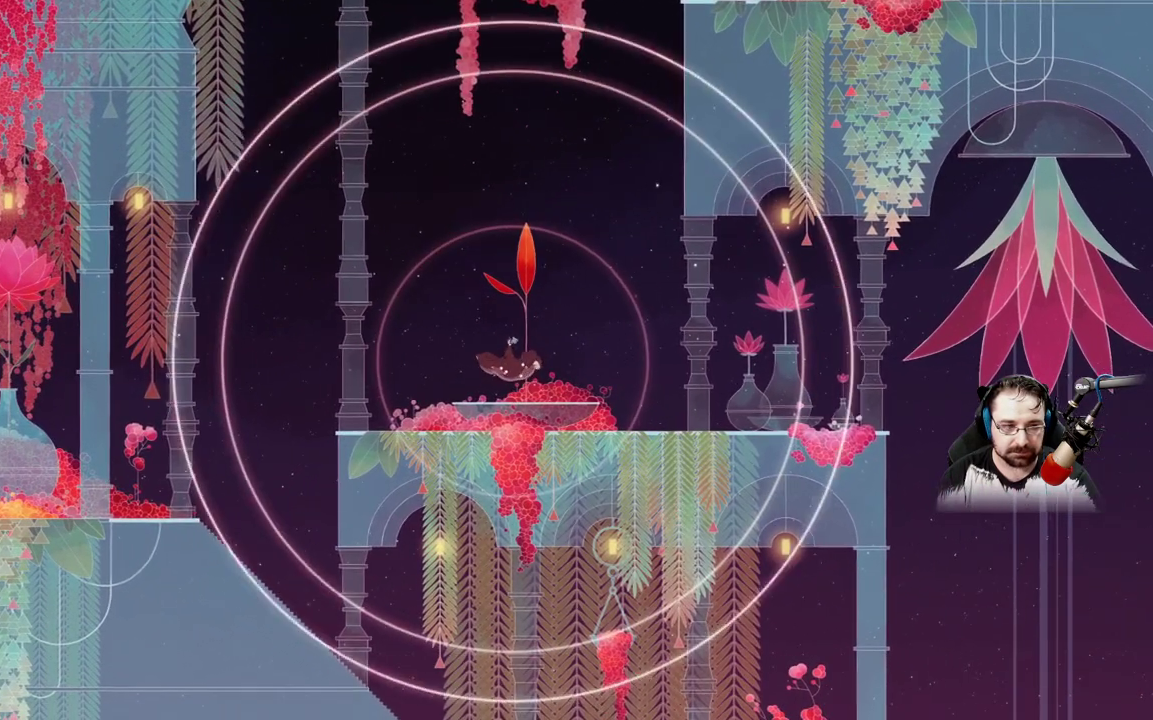
{"buttons": ["B"], "left_stick": "center", "right_stick": "center", "events": []}
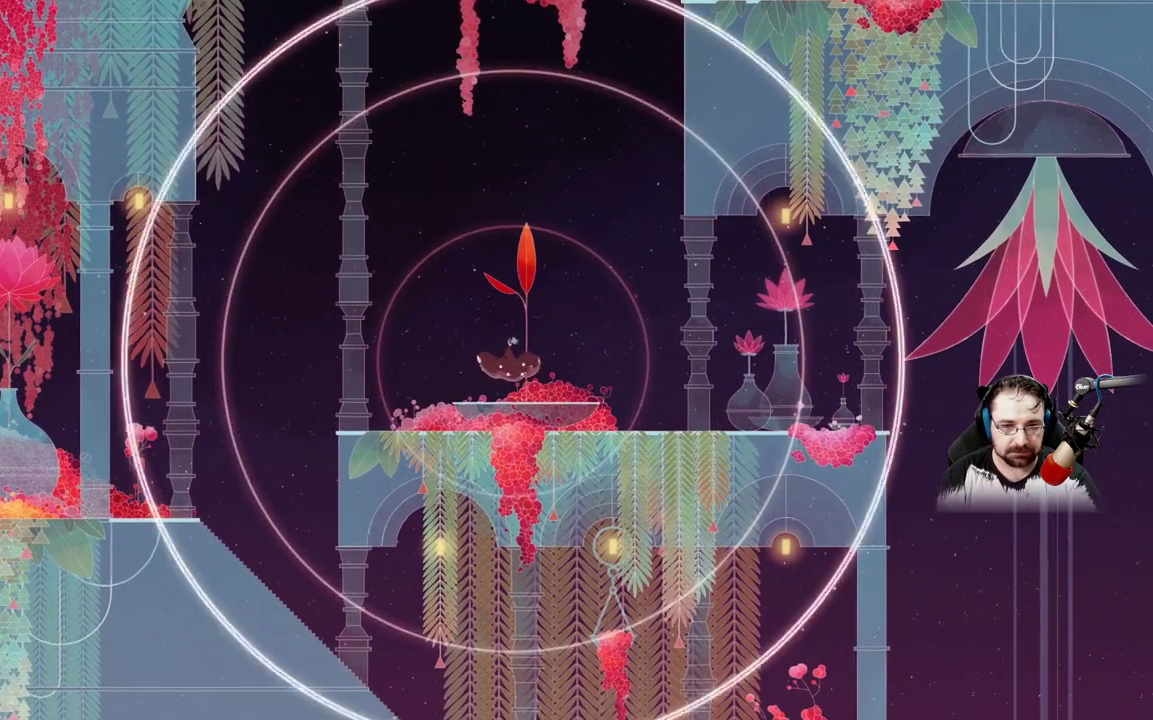
{"buttons": ["B"], "left_stick": "left", "right_stick": "center", "events": [[167, "left_stick", "left"]]}
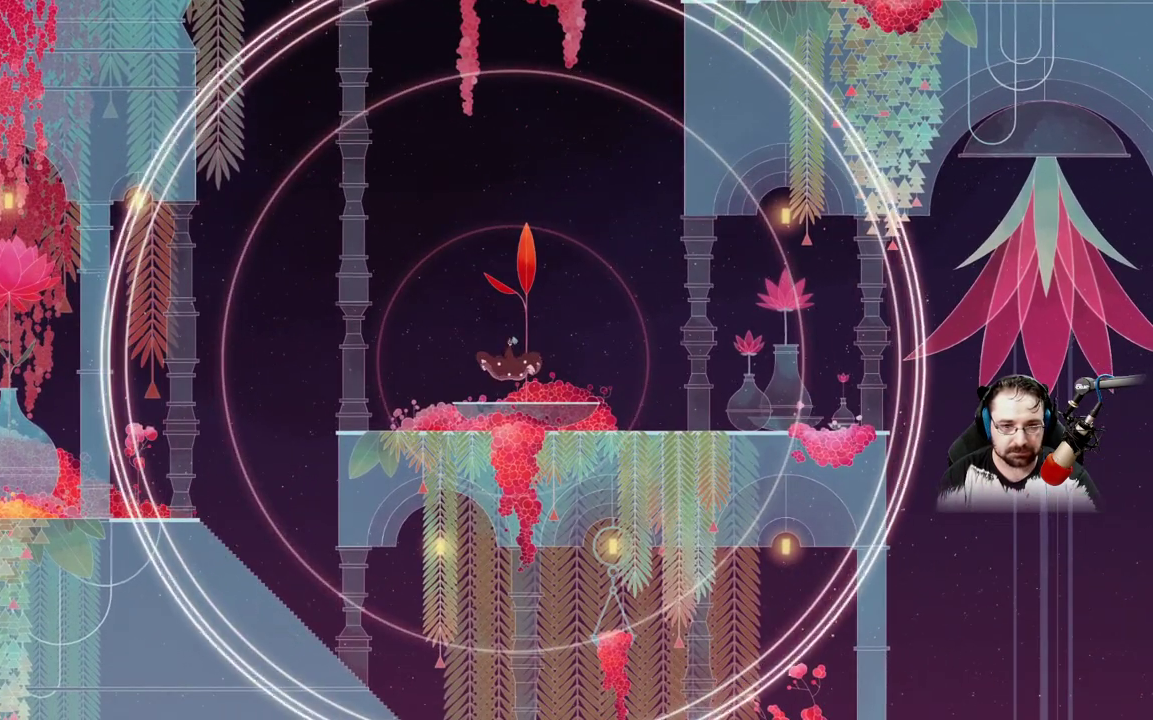
{"buttons": [], "left_stick": "left", "right_stick": "center", "events": [[67, "B", "up"]]}
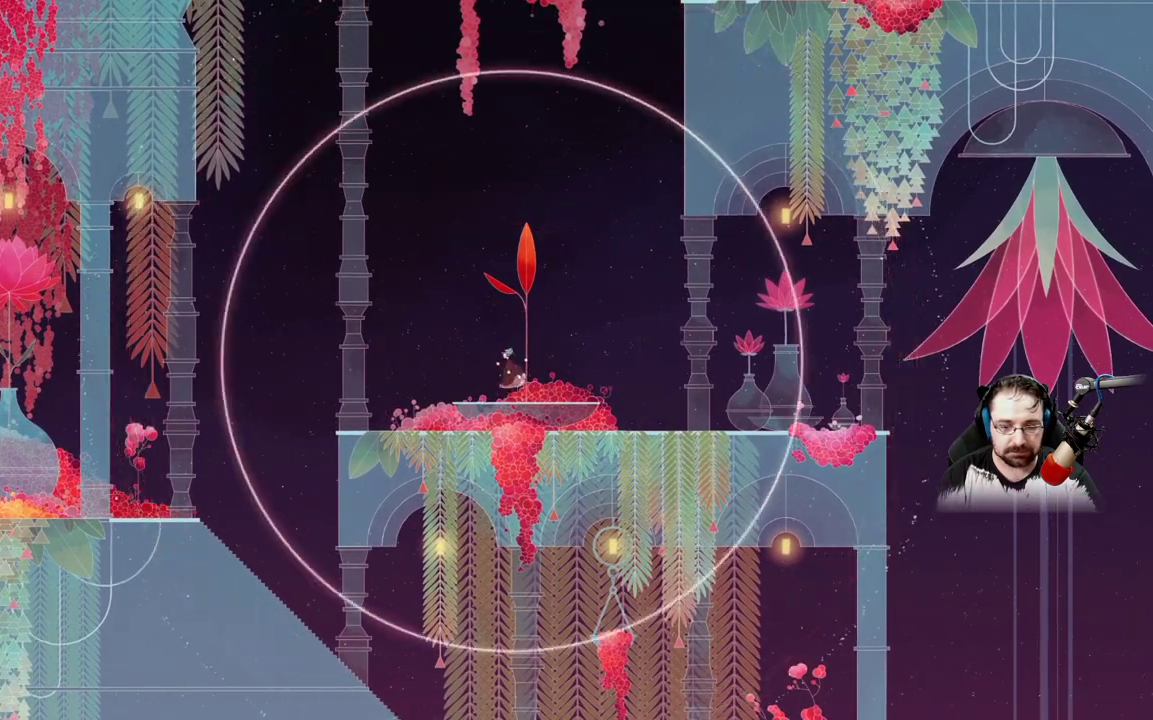
{"buttons": [], "left_stick": "center", "right_stick": "center", "events": [[467, "left_stick", "center"]]}
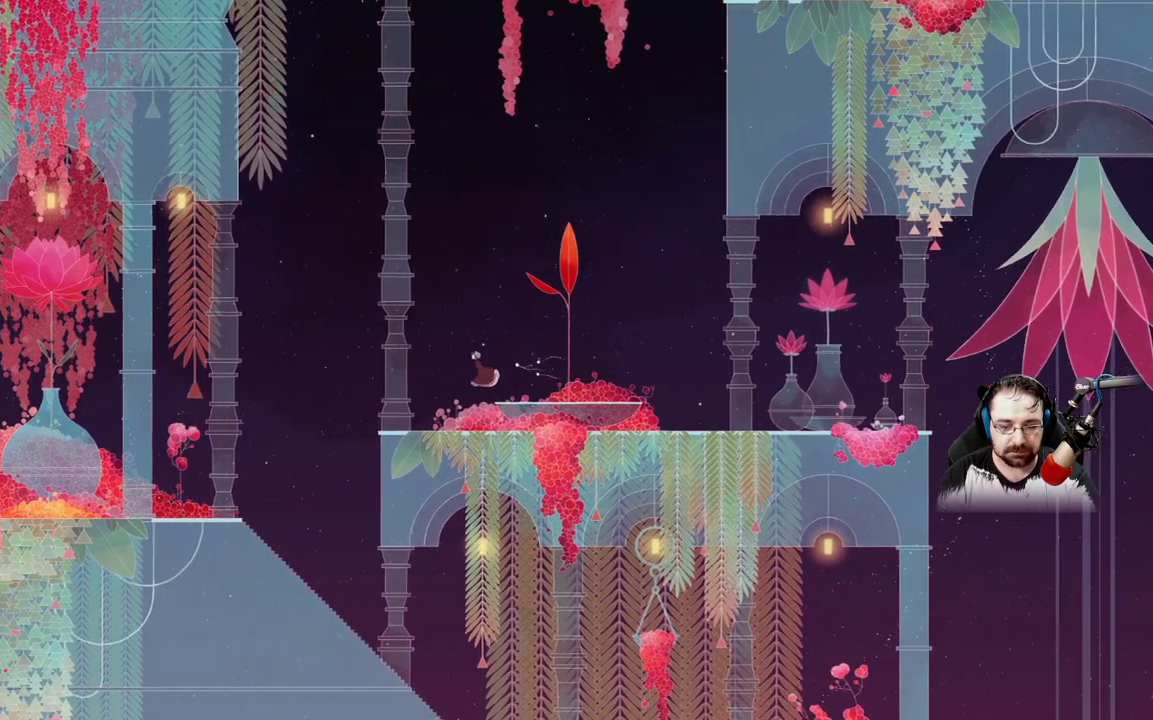
{"buttons": ["A"], "left_stick": "up-left", "right_stick": "center", "events": [[200, "left_stick", "up"], [300, "A", "down"], [333, "left_stick", "up-left"]]}
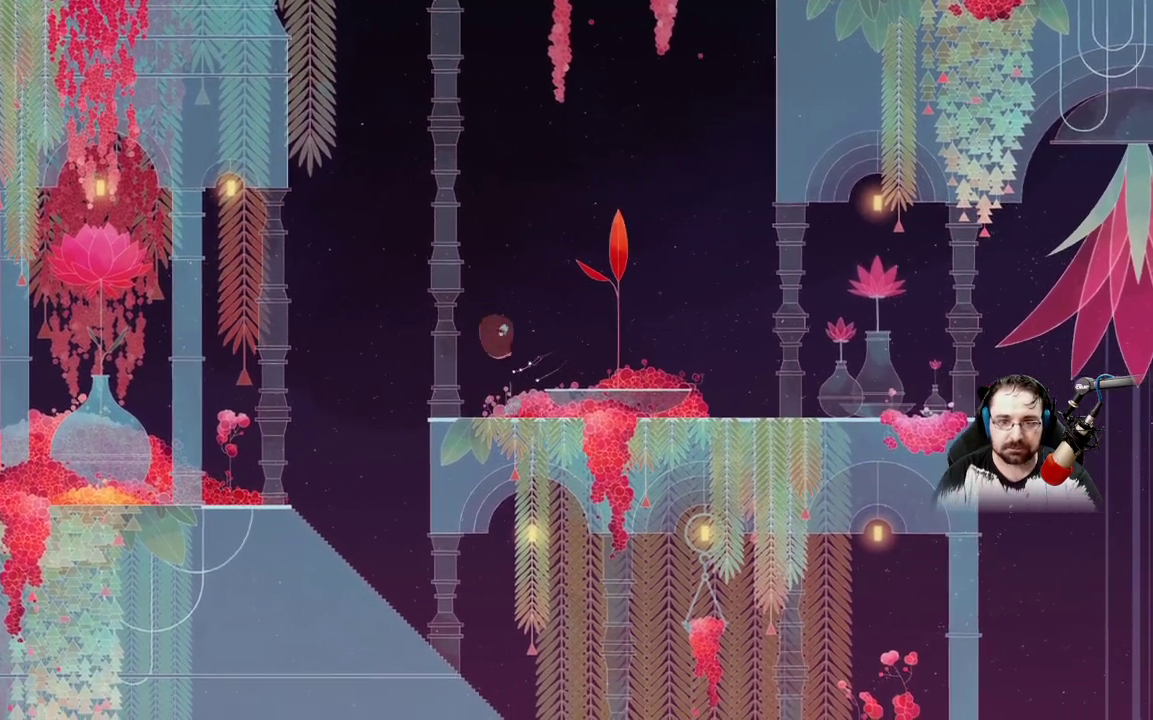
{"buttons": ["A"], "left_stick": "up-left", "right_stick": "center", "events": [[100, "A", "up"], [233, "A", "down"]]}
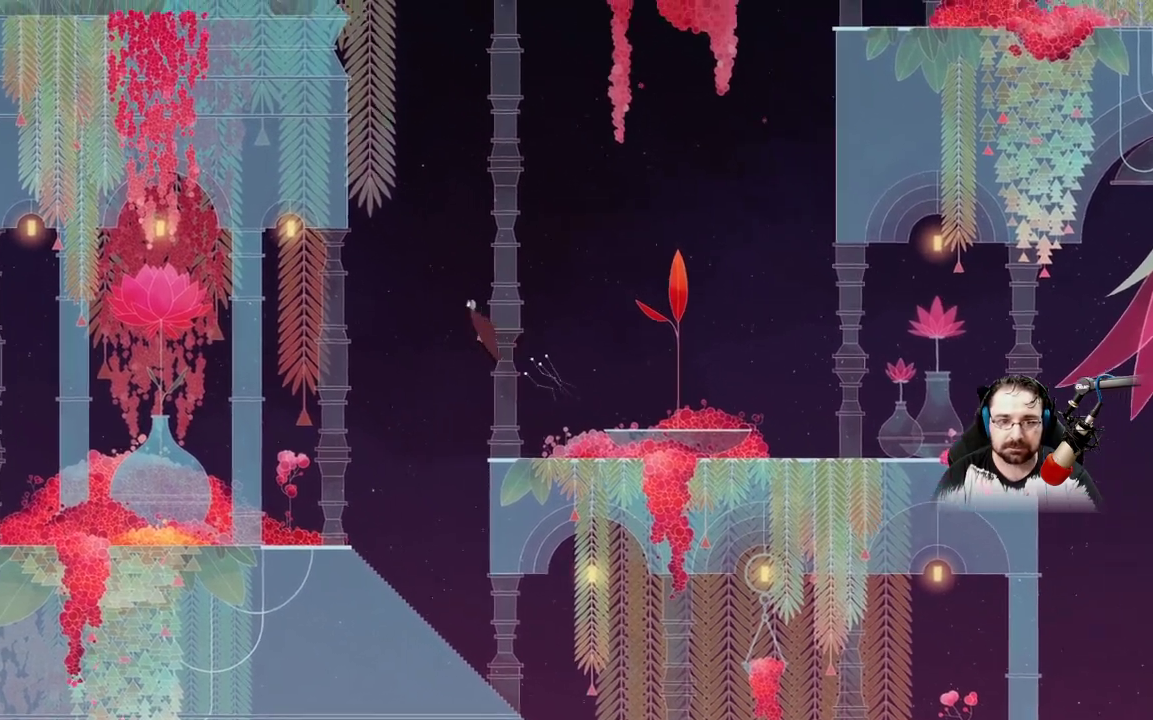
{"buttons": ["A"], "left_stick": "left", "right_stick": "center", "events": [[167, "left_stick", "left"]]}
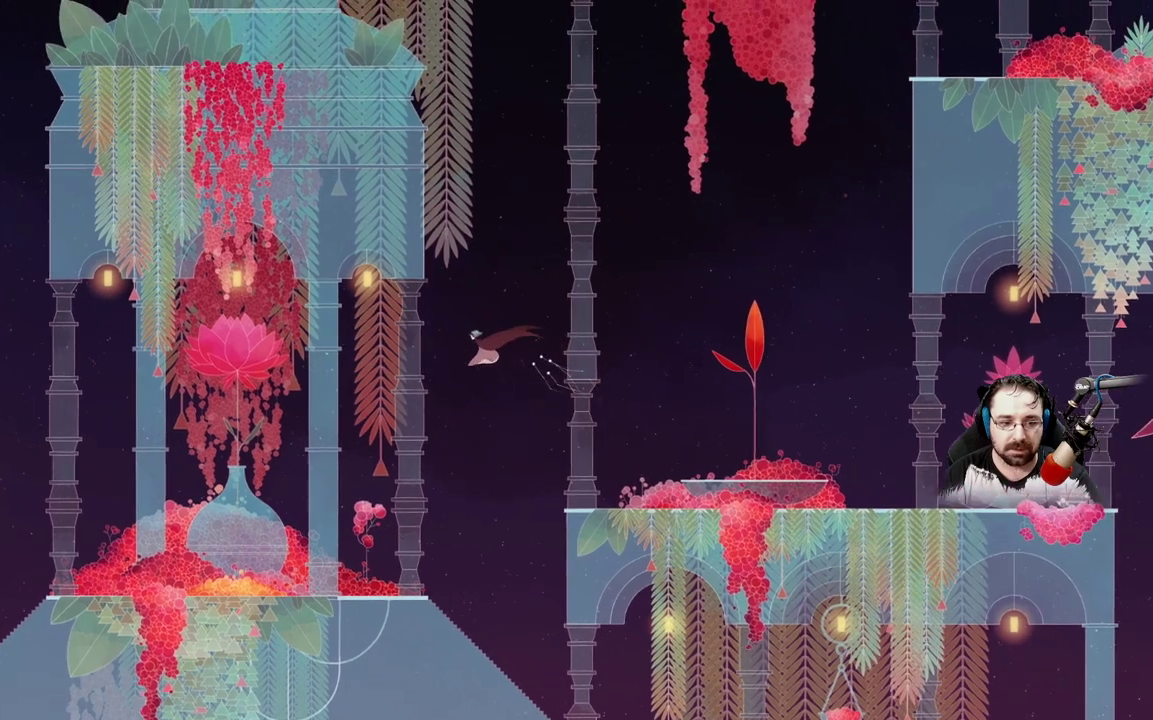
{"buttons": [], "left_stick": "left", "right_stick": "center", "events": [[267, "A", "up"]]}